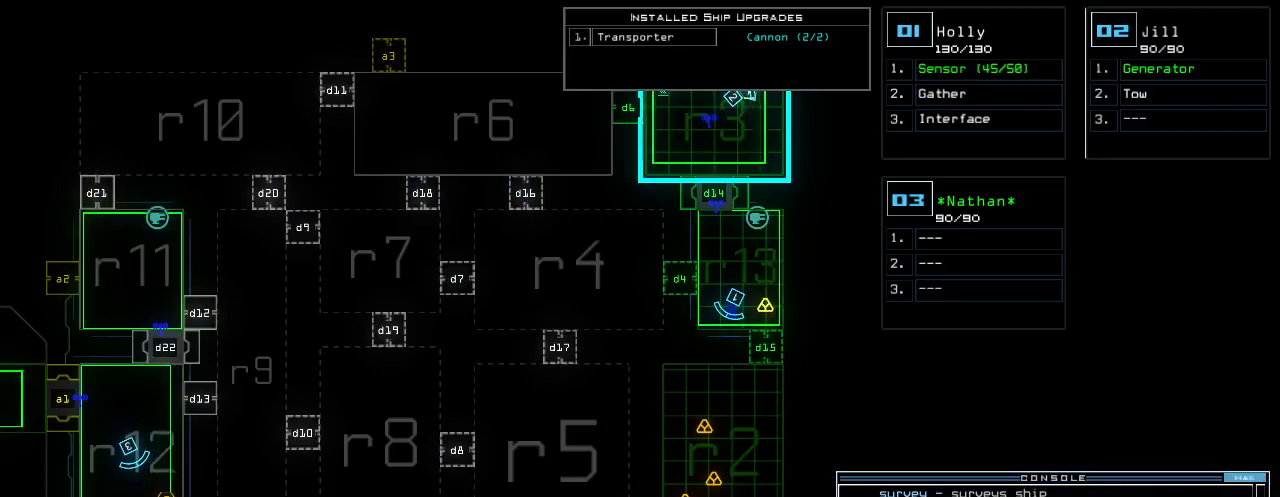
Gameplay with keyboard; each line is a JSON object with the keys held at the frame after it. "events" lists presses ("down") and releases ("up") of ".", "0", "1", "2", "3", "4", "5", "6", "7", "8", "9", "a", "b", "backspace", "c", "caps_lock", "comma", "ctrl_l", "ctrl_r", "d", "down", "e", "equals", "escape", "f", "g", "h", "i", "j", "k", "l", "left", "m", "minus", "n", "o", "p", "q", "quote", "r", "return", "right", "s", "semicolon", "shift_l", "shift_r", "space", "t", "tab", "tilde", "u", "up", "v", "w", "x", "y" and "z" between this image and that frame as [ms after this image, input, new state], when the widget could be followed in between. No other keys are recorded. Mouse input is not recorded.
{"keys": [], "events": []}
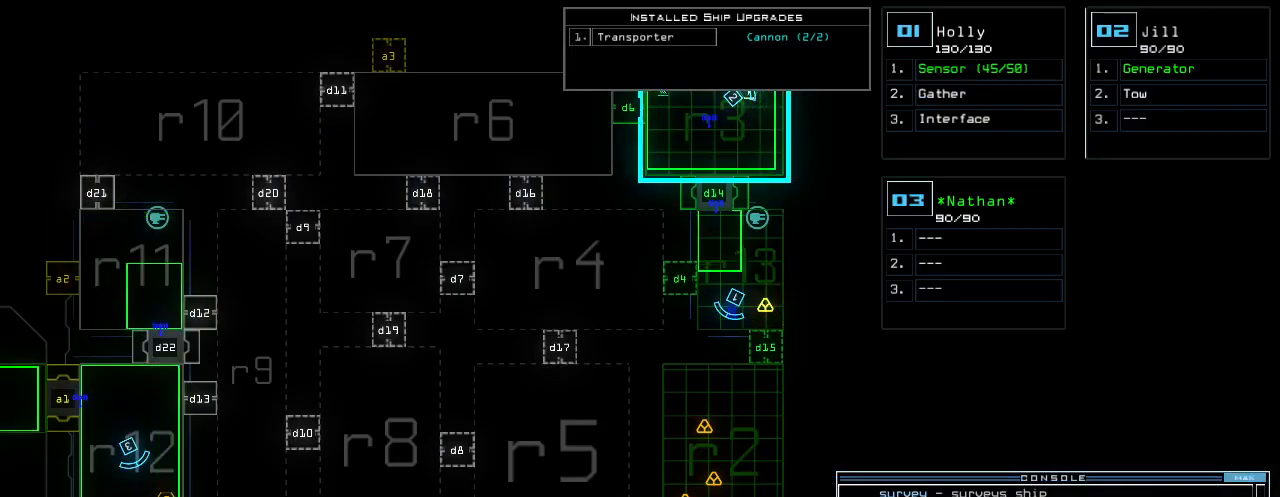
{"keys": [], "events": []}
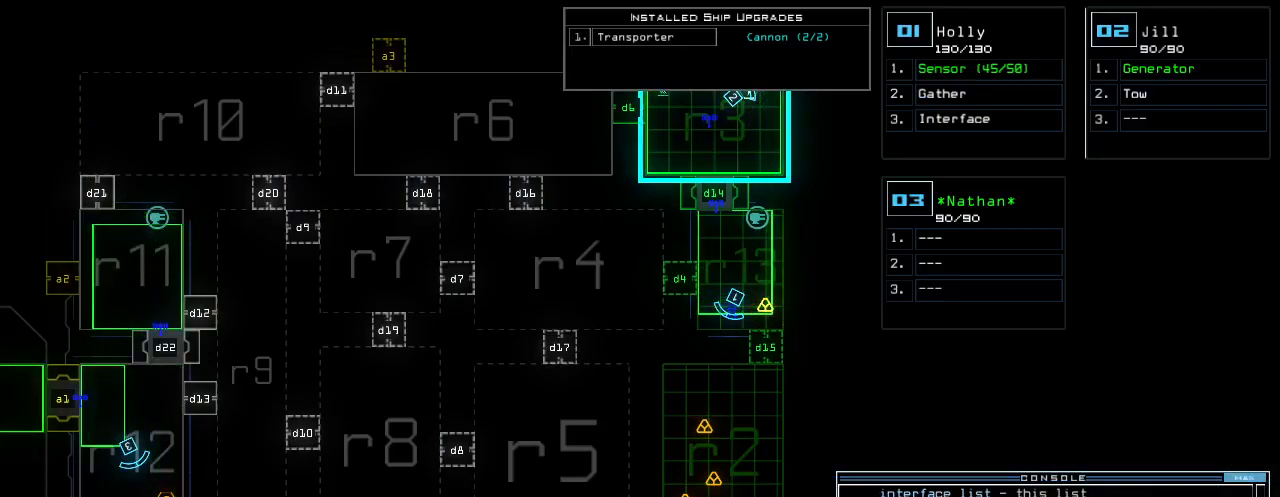
{"keys": ["up"], "events": [[300, "up", "down"]]}
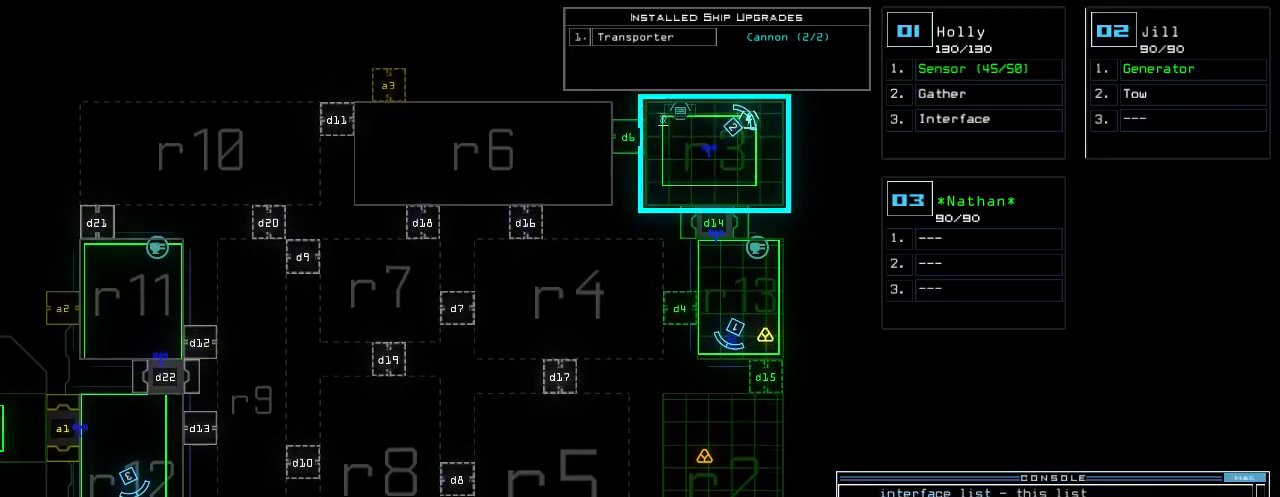
{"keys": [], "events": [[20, "up", "up"]]}
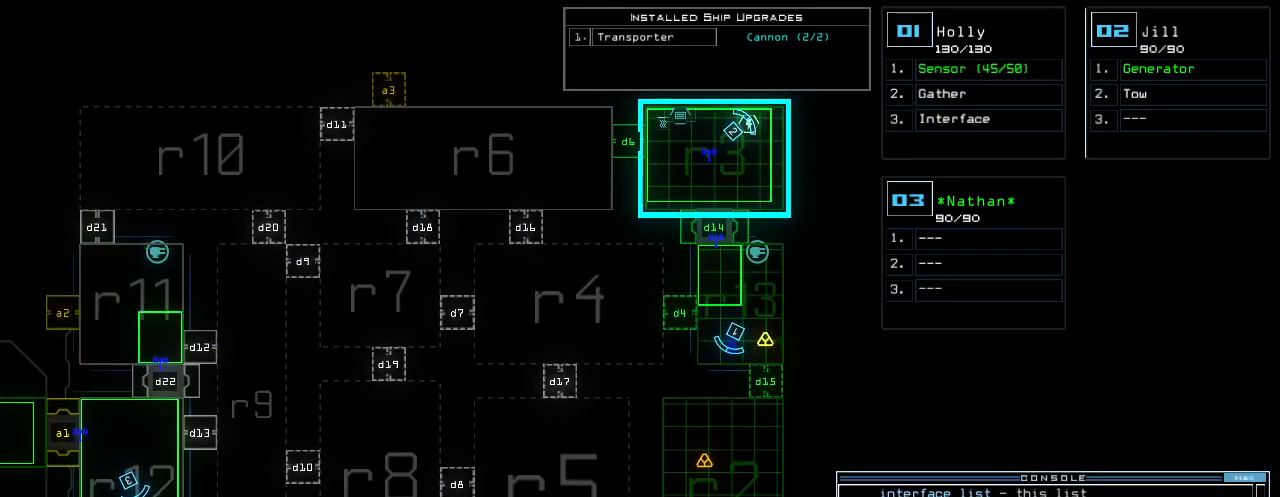
{"keys": ["space"], "events": [[320, "b", "down"], [380, "a", "down"], [420, "b", "up"], [440, "space", "down"], [480, "a", "up"]]}
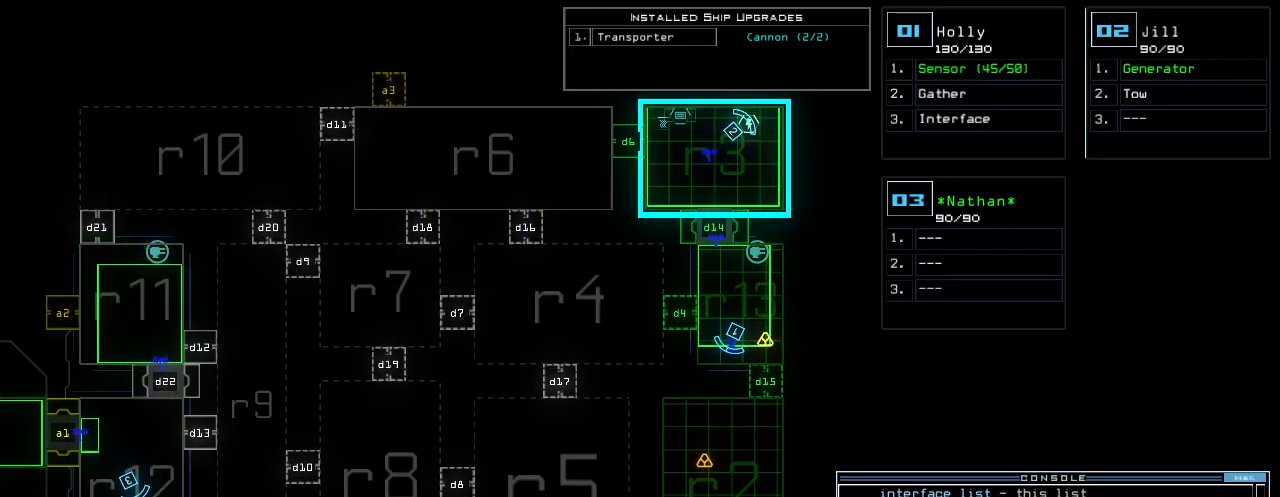
{"keys": ["escape"], "events": [[40, "space", "up"], [460, "escape", "down"]]}
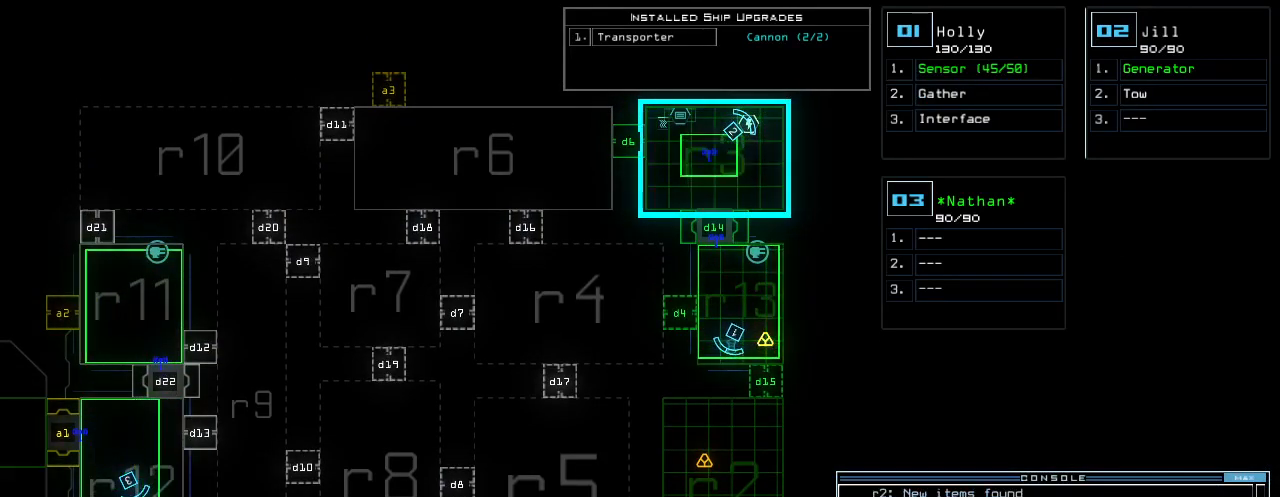
{"keys": [], "events": [[40, "escape", "up"], [220, "d", "down"], [260, "d", "up"], [300, "d", "down"], [360, "d", "up"], [380, "space", "down"], [400, "a", "down"], [480, "a", "up"], [480, "space", "up"]]}
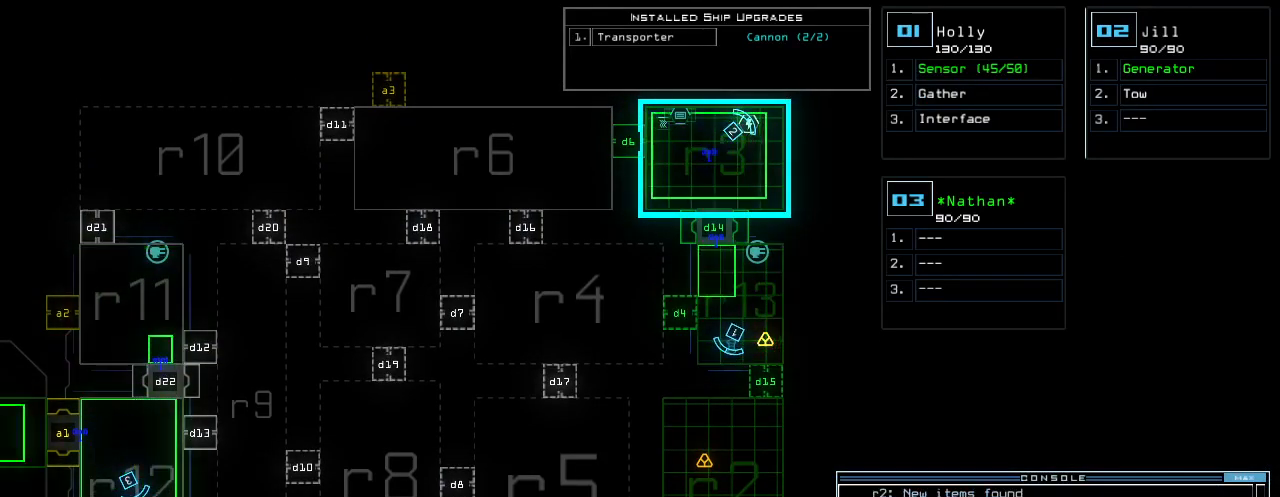
{"keys": []}
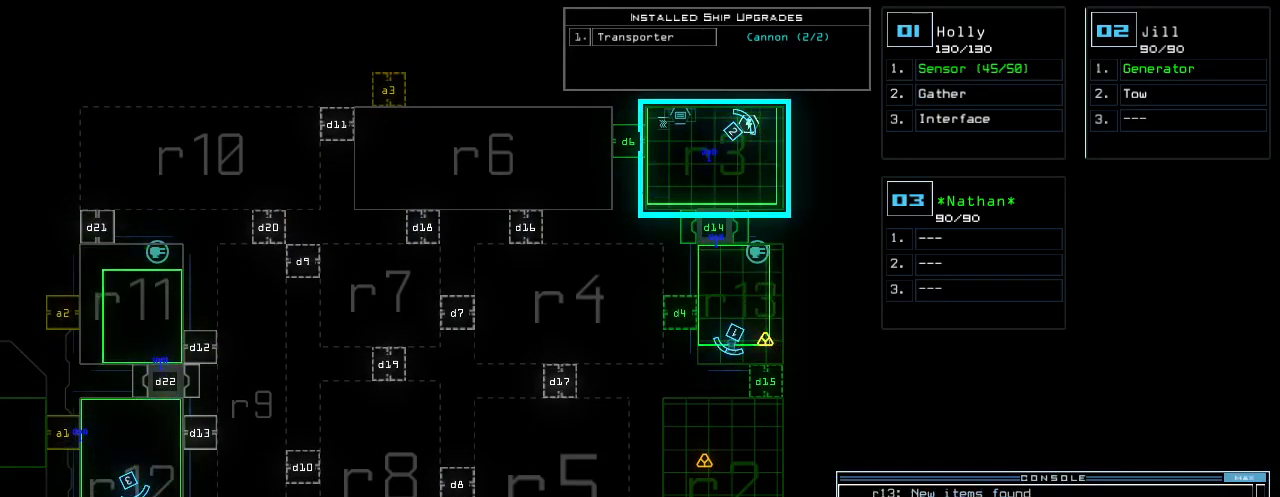
{"keys": ["left", "up"], "events": [[40, "1", "down"], [80, "1", "up"], [120, "left", "down"], [440, "up", "down"]]}
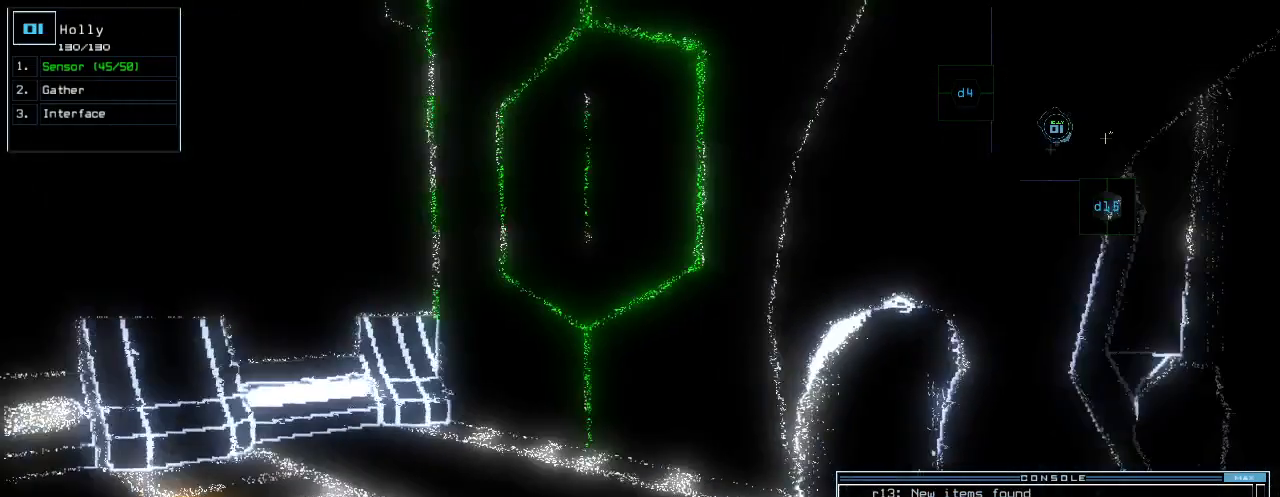
{"keys": ["up"], "events": [[160, "left", "up"], [360, "left", "down"], [440, "left", "up"]]}
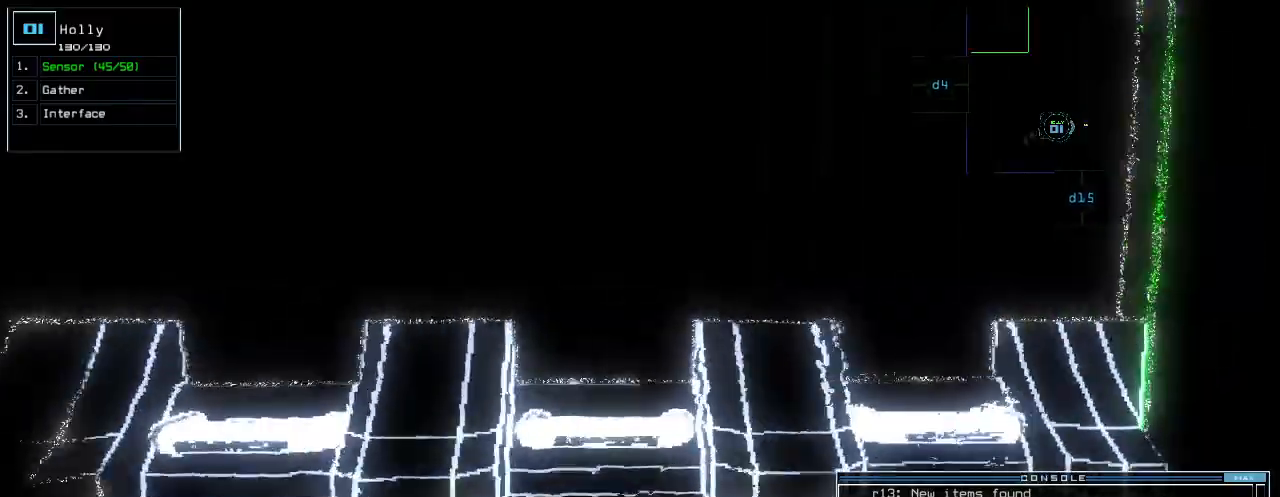
{"keys": ["right"]}
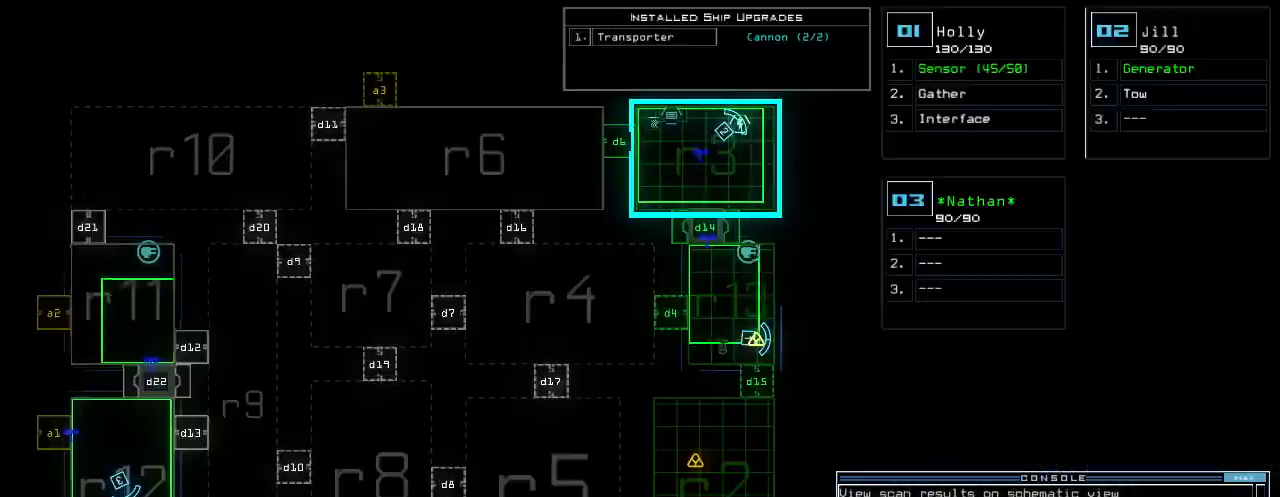
{"keys": ["up"], "events": [[280, "right", "up"], [340, "space", "down"], [400, "up", "down"], [440, "space", "up"]]}
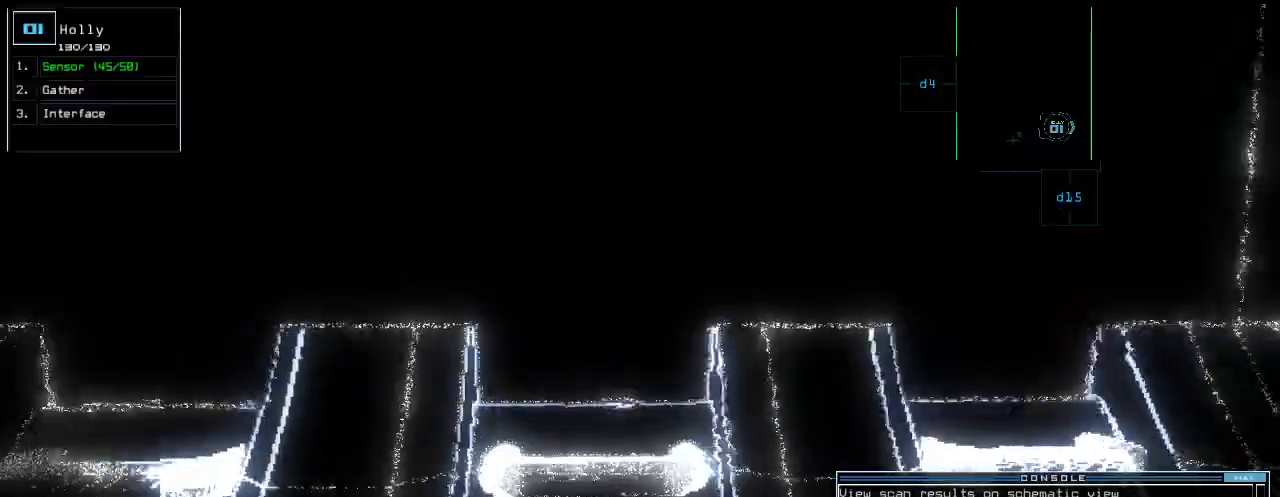
{"keys": []}
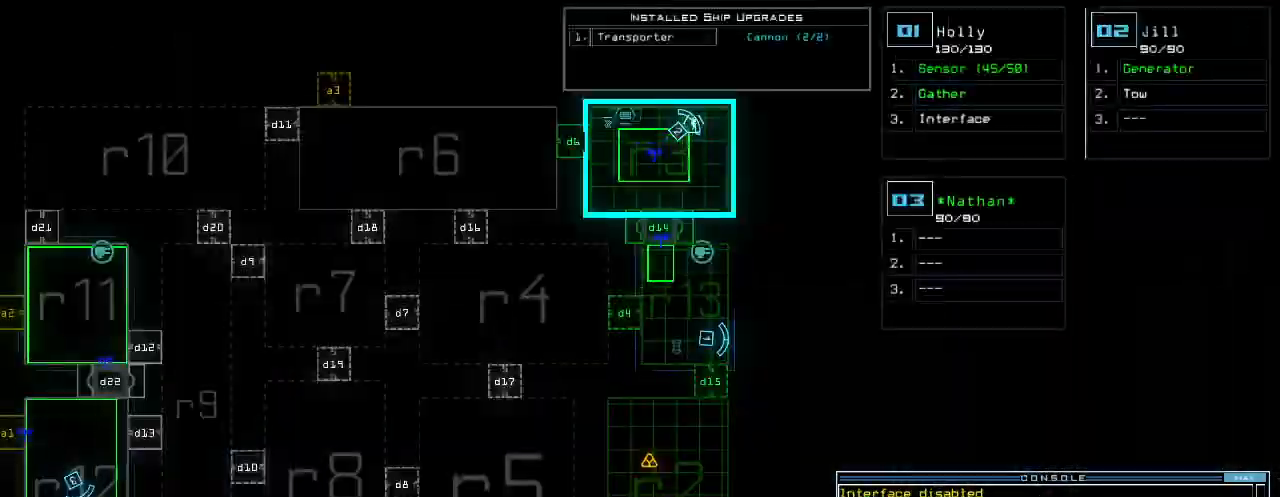
{"keys": ["right", "up"], "events": [[340, "right", "down"], [360, "space", "down"], [440, "space", "up"], [500, "up", "down"]]}
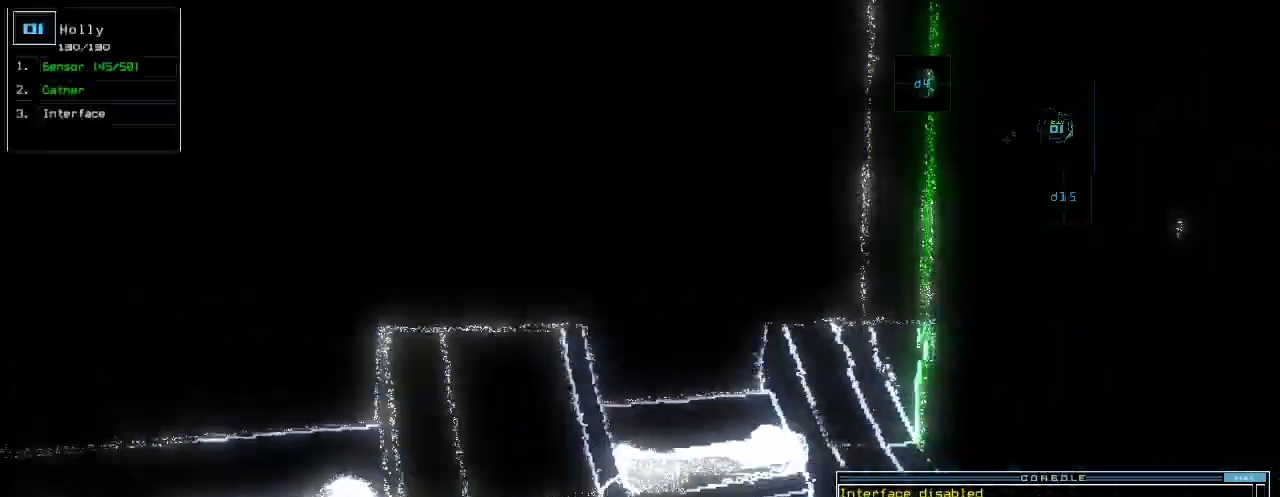
{"keys": ["up"], "events": [[100, "d", "down"], [200, "d", "up"], [240, "right", "up"], [400, "1", "down"], [460, "1", "up"]]}
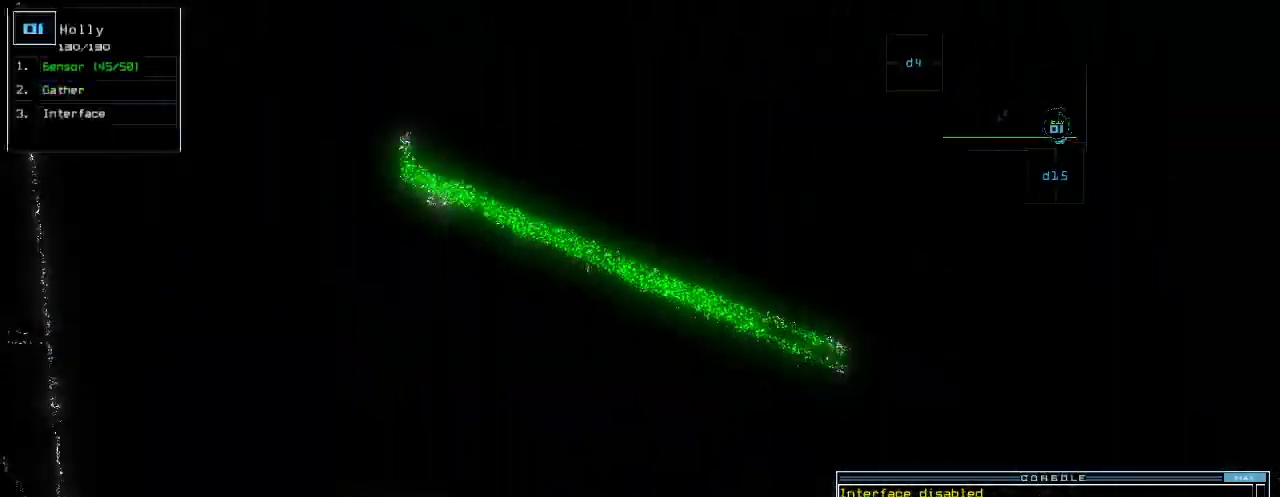
{"keys": [], "events": [[160, "right", "down"], [180, "up", "up"], [220, "right", "up"], [260, "5", "down"], [340, "5", "up"], [340, "return", "down"], [400, "return", "up"]]}
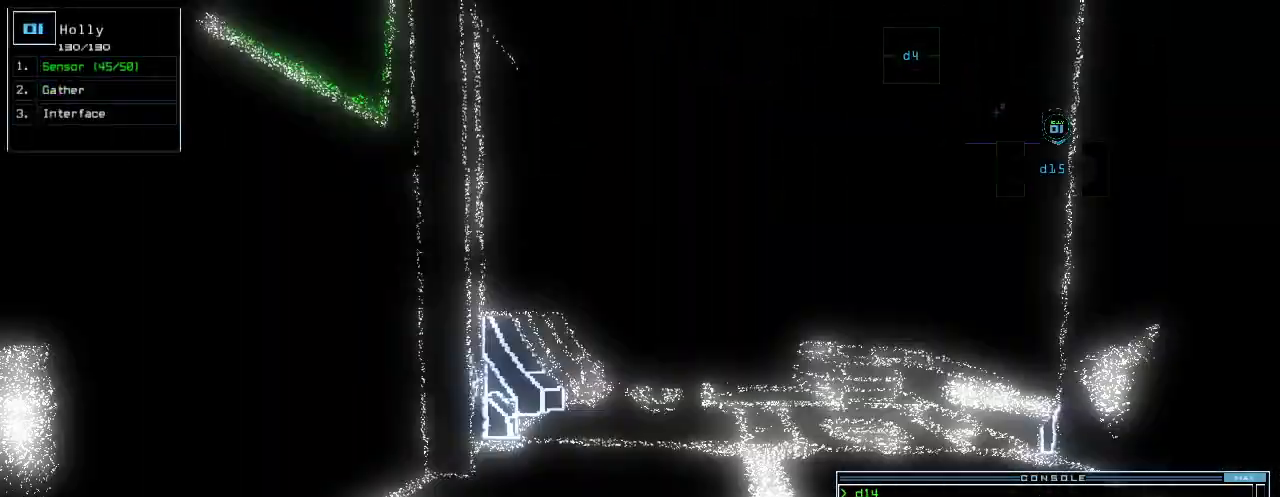
{"keys": ["up"], "events": [[40, "up", "down"], [280, "right", "down"], [360, "right", "up"]]}
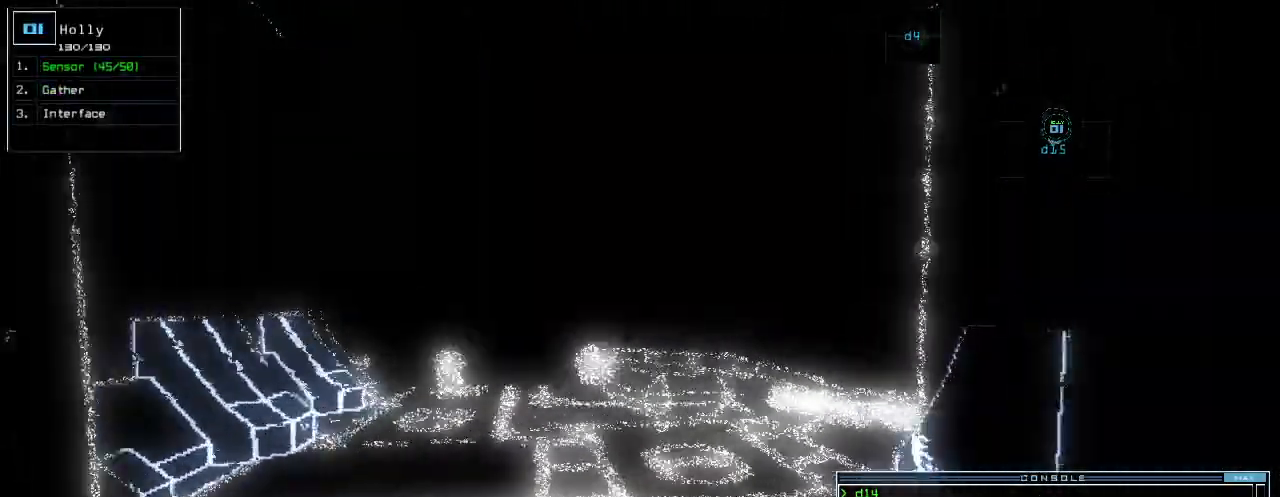
{"keys": [], "events": [[80, "up", "up"], [160, "left", "down"], [200, "left", "up"]]}
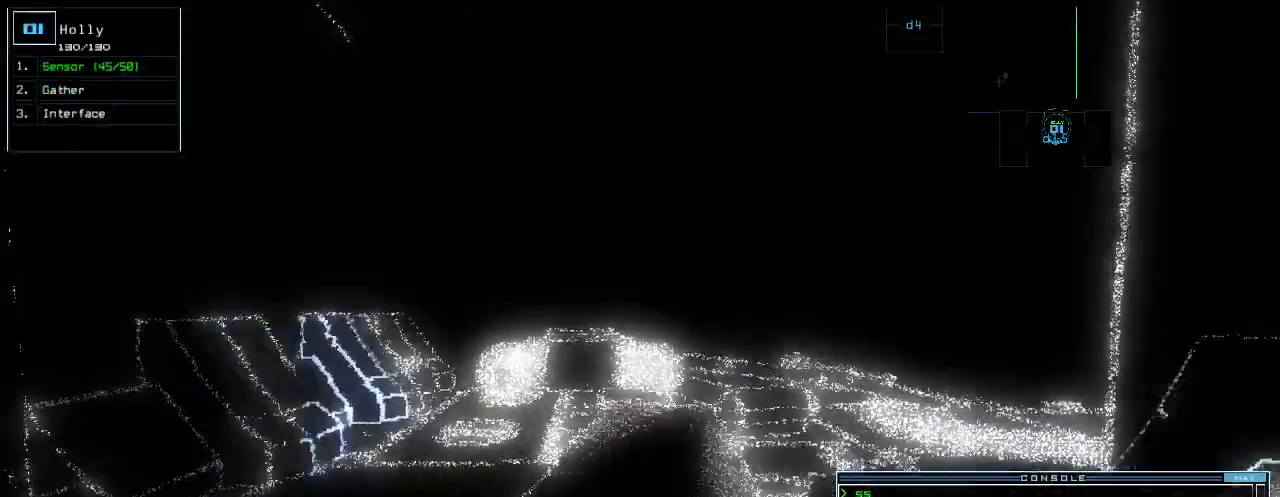
{"keys": [], "events": []}
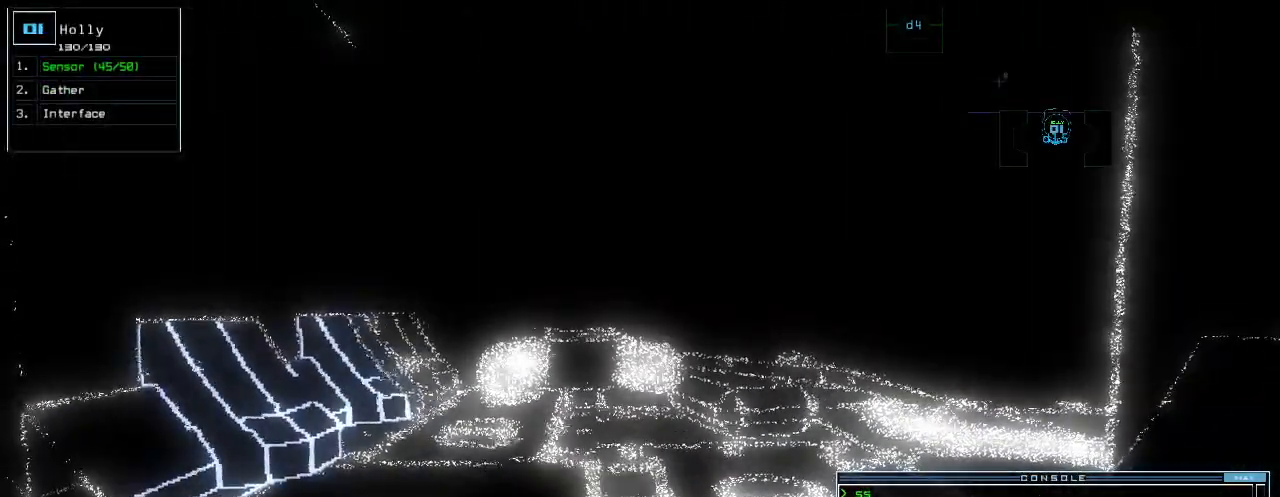
{"keys": [], "events": [[120, "c", "down"], [180, "c", "up"], [240, "c", "down"], [340, "c", "up"]]}
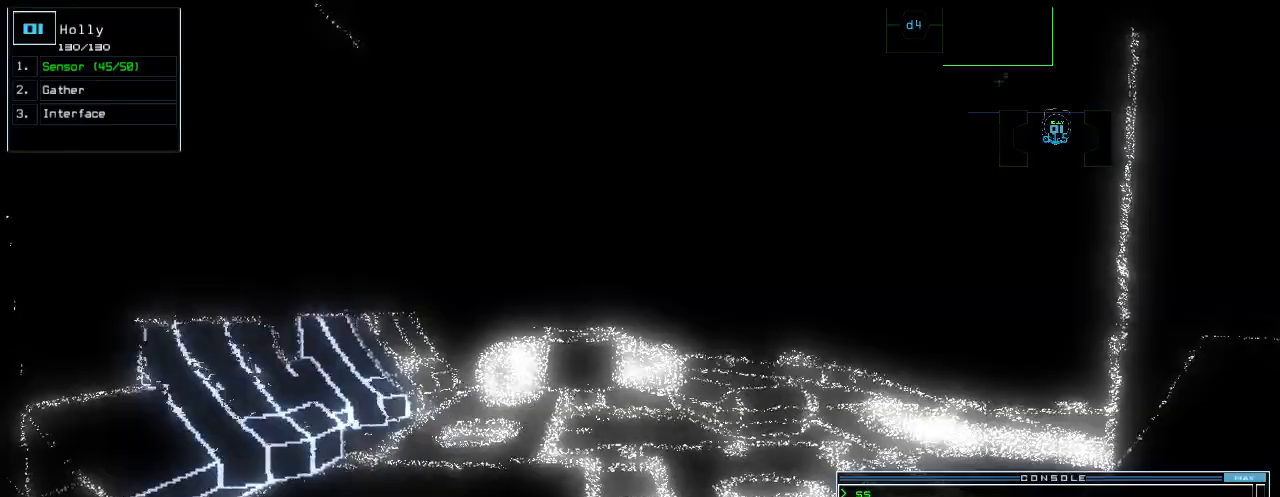
{"keys": [], "events": []}
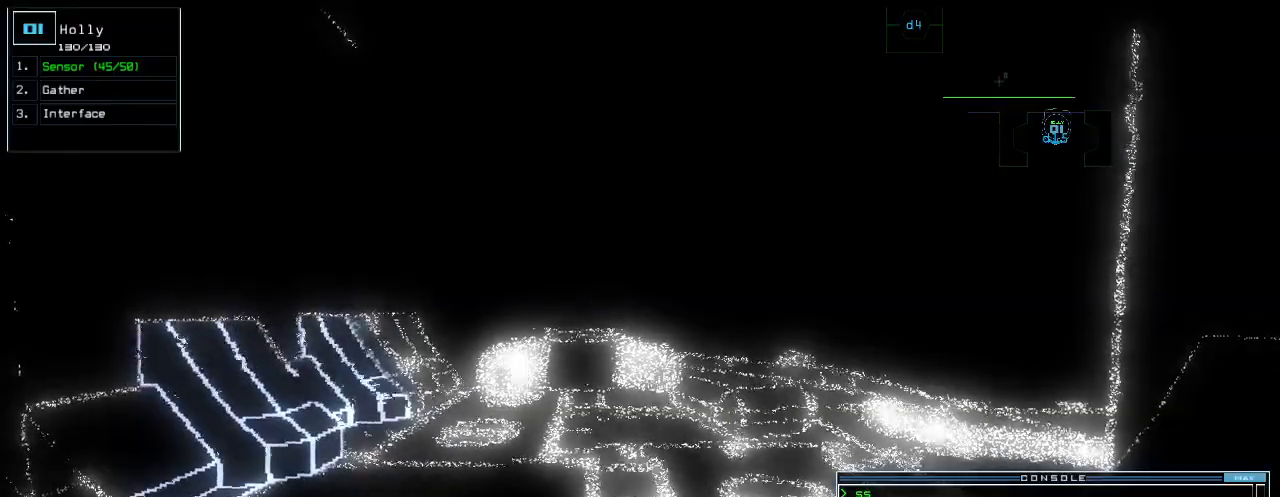
{"keys": ["up"], "events": [[460, "up", "down"]]}
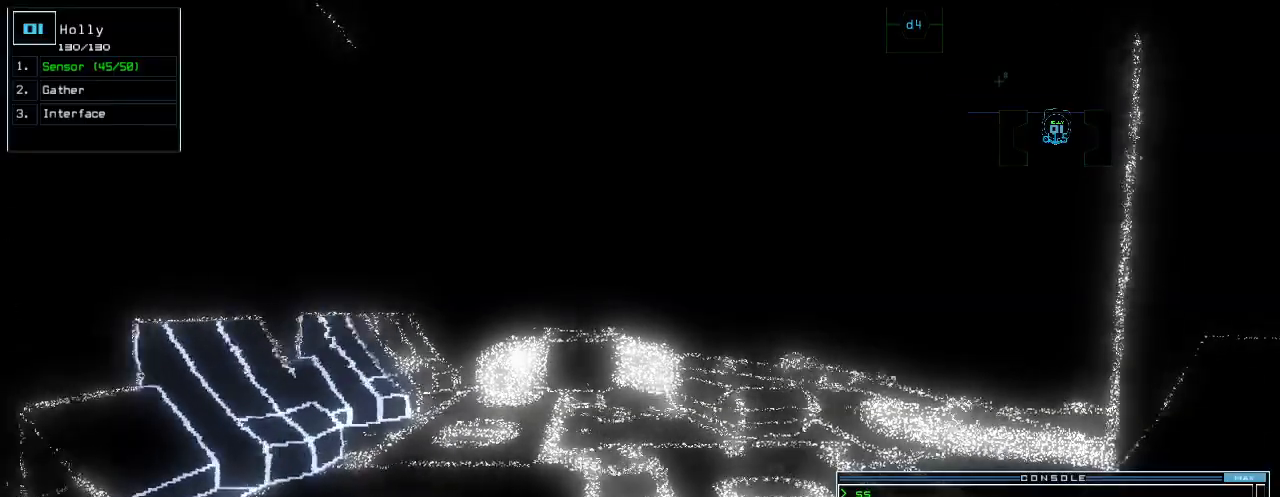
{"keys": [], "events": [[40, "up", "up"], [300, "escape", "down"], [400, "escape", "up"]]}
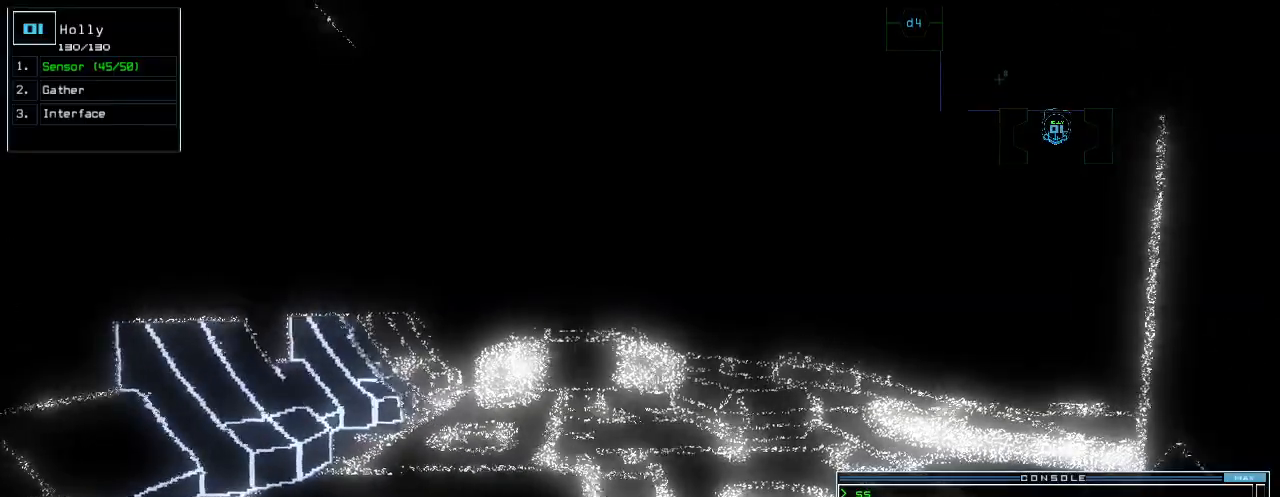
{"keys": []}
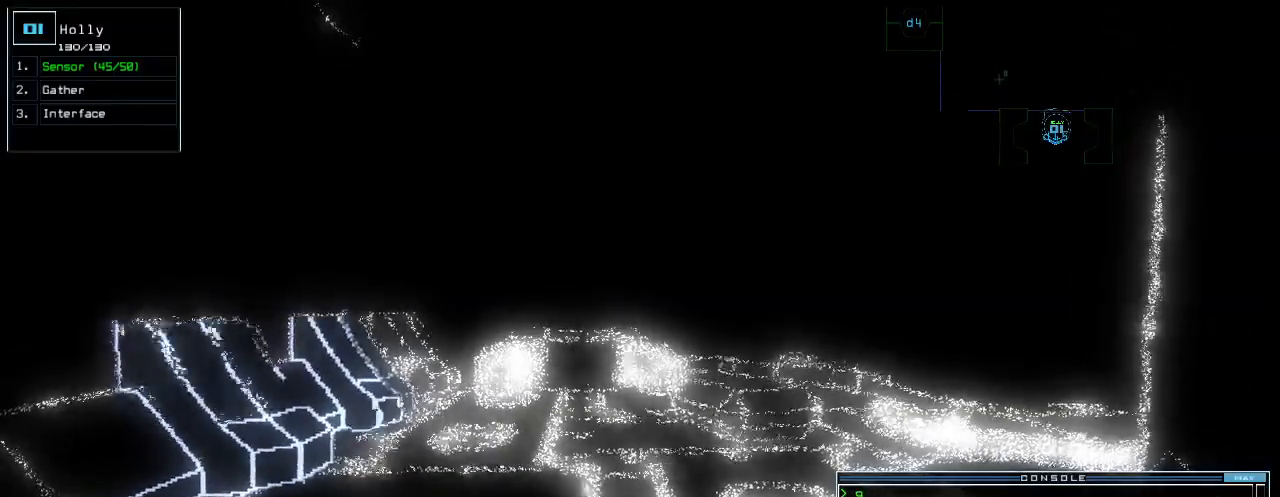
{"keys": [], "events": [[160, "up", "down"], [220, "up", "up"], [340, "up", "down"], [400, "up", "up"]]}
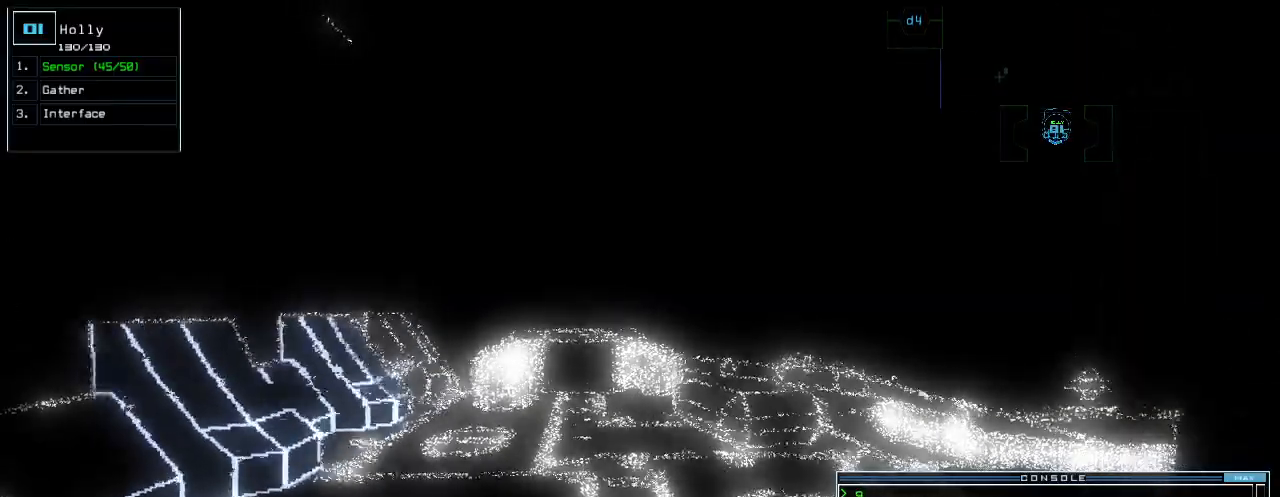
{"keys": [], "events": [[240, "up", "down"], [300, "up", "up"]]}
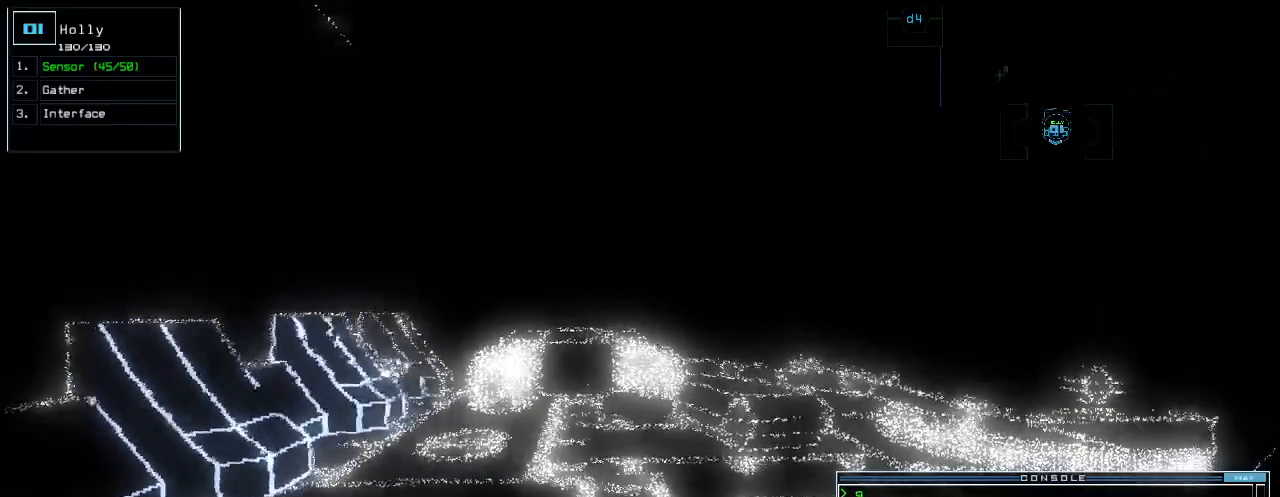
{"keys": [], "events": [[60, "space", "down"], [120, "space", "up"]]}